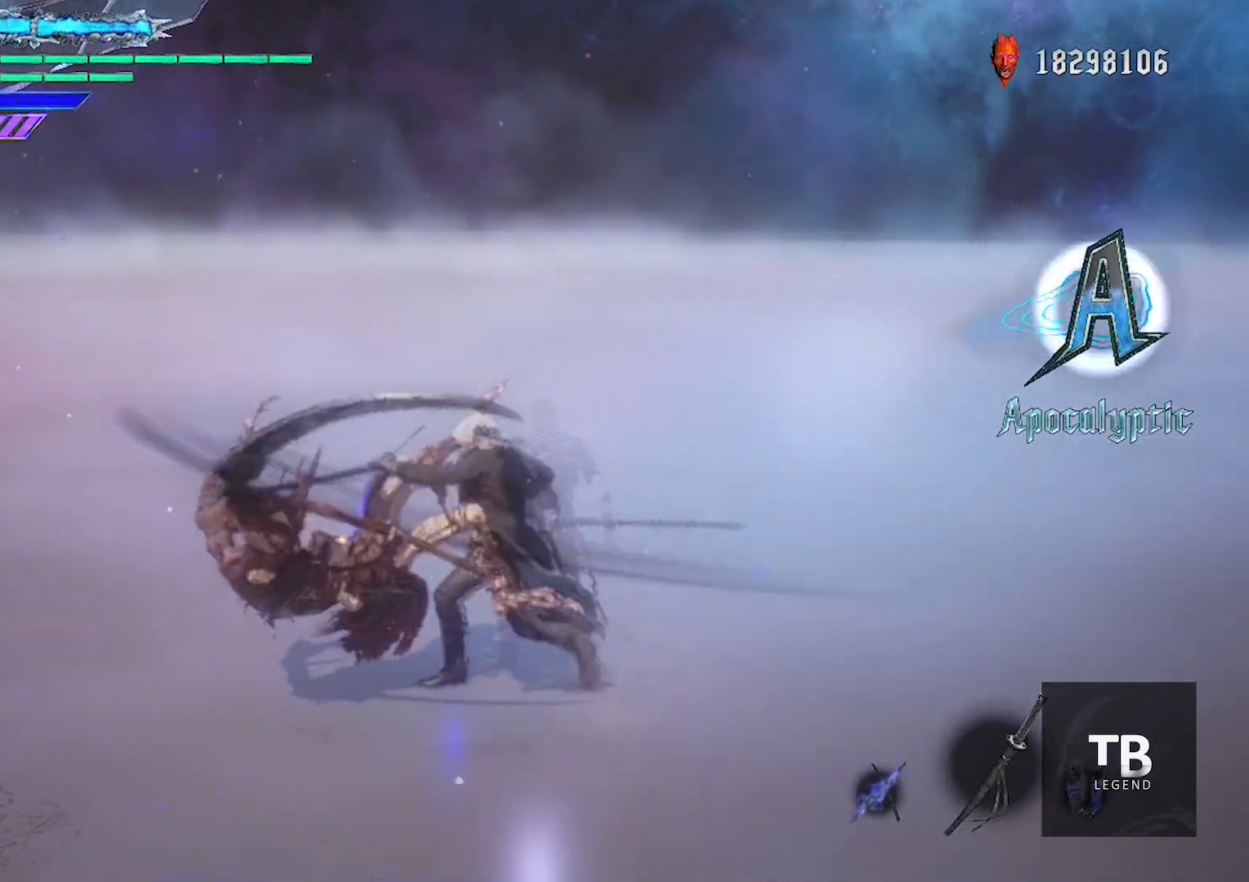
Gameplay with a controller (Xbox layout); each line is a JSON object with the inputs held at the frame after it. "events" lists button and stick changes between this image and that frame as [ms after this image, input, new state], when the widget could be followed in between. Not read: L3 R3.
{"buttons": [], "left_stick": "center", "right_stick": "center", "events": [[83, "B", "down"], [150, "Y", "down"], [183, "B", "up"], [200, "Y", "up"], [333, "R2", "down"], [383, "Y", "down"], [450, "R2", "up"], [484, "Y", "up"]]}
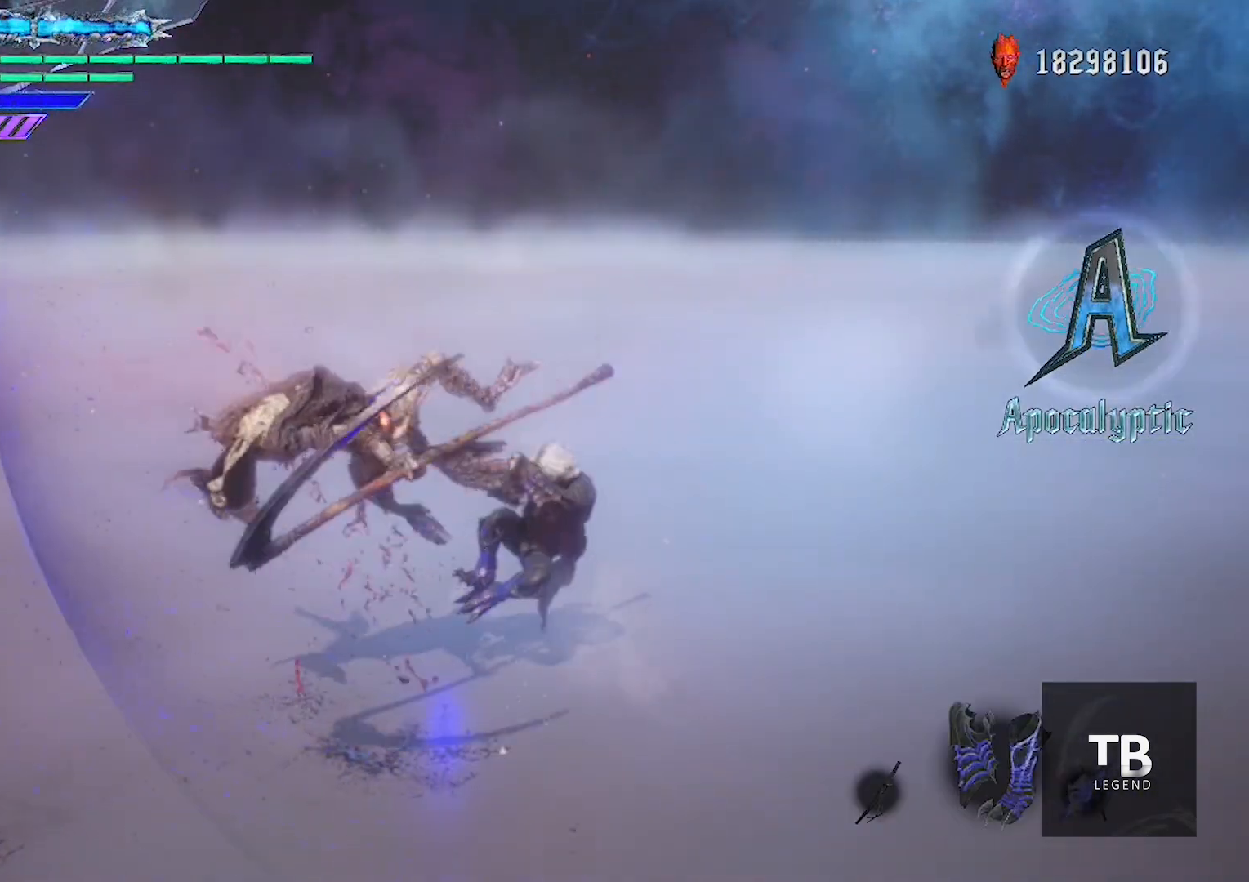
{"buttons": ["Y", "R1"], "left_stick": "down-left", "right_stick": "center", "events": [[100, "L2", "down"], [100, "left_stick", "down-left"], [150, "R1", "down"], [200, "L2", "up"], [451, "Y", "down"]]}
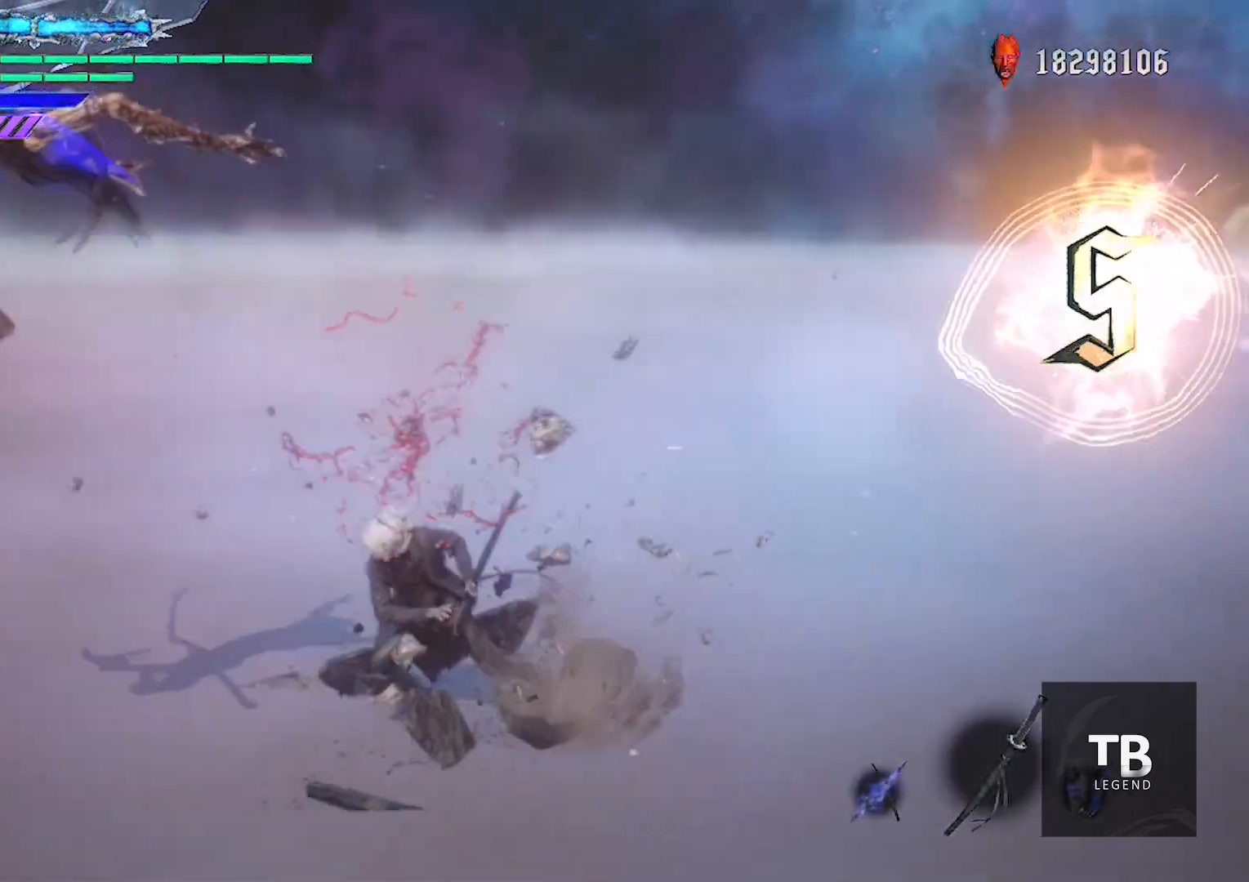
{"buttons": ["Y", "R1"], "left_stick": "center", "right_stick": "center", "events": [[50, "L2", "down"], [50, "Y", "up"], [133, "Y", "down"], [133, "left_stick", "center"], [150, "L2", "up"]]}
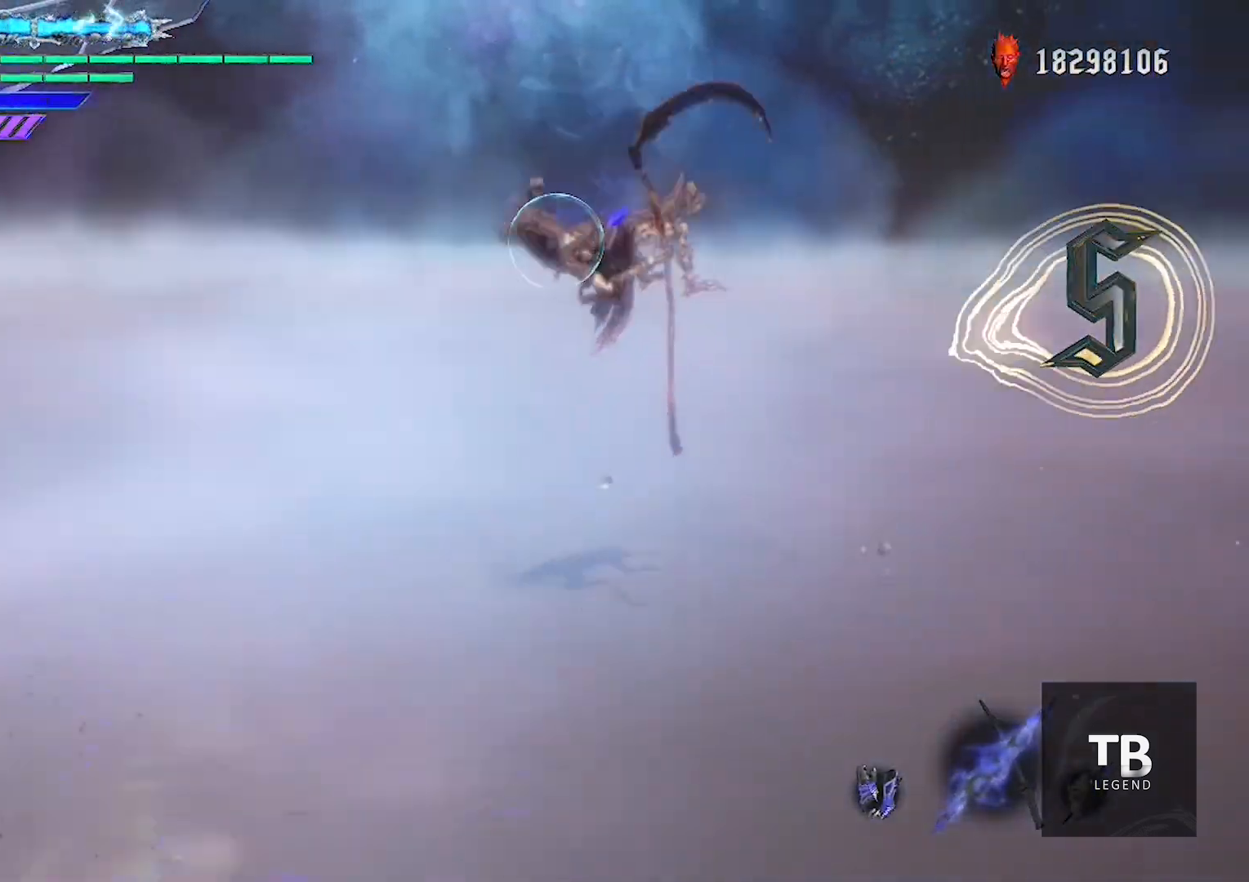
{"buttons": ["Y", "R1"], "left_stick": "center", "right_stick": "center", "events": [[301, "Y", "up"], [351, "Y", "down"]]}
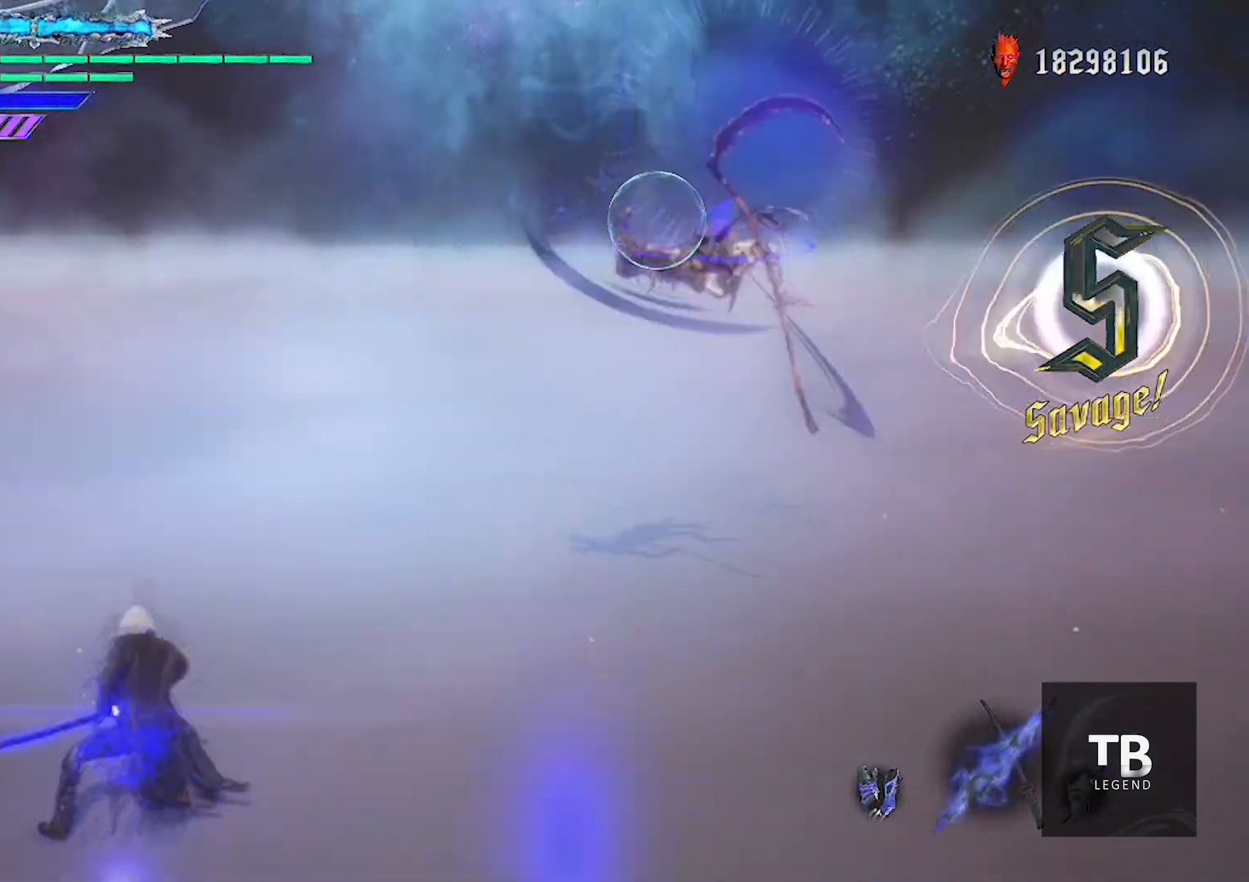
{"buttons": ["Y", "R1"], "left_stick": "center", "right_stick": "center", "events": [[283, "Y", "up"], [350, "Y", "down"]]}
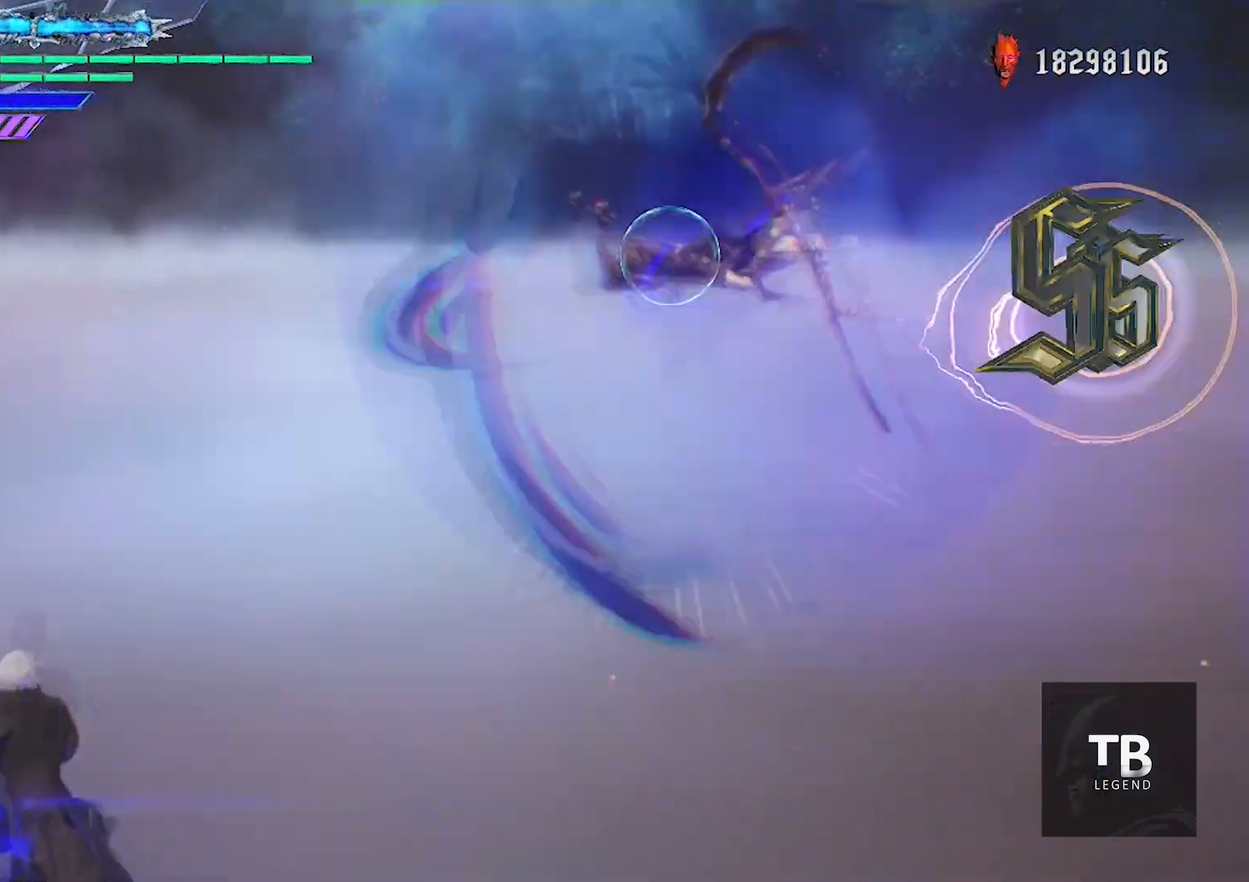
{"buttons": ["Y", "R1"], "left_stick": "center", "right_stick": "center", "events": [[251, "Y", "up"], [317, "Y", "down"]]}
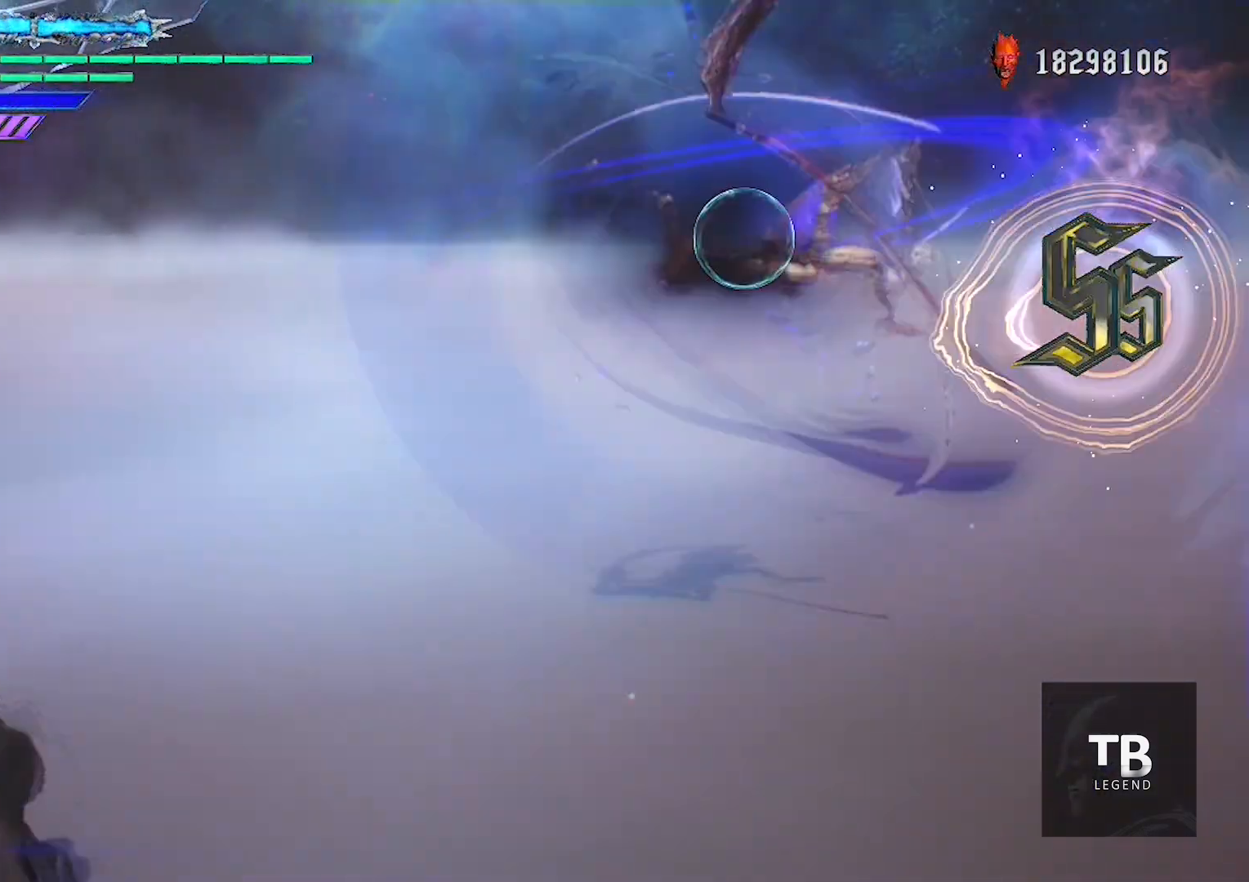
{"buttons": ["Y", "R1"], "left_stick": "center", "right_stick": "center", "events": [[183, "B", "down"], [267, "A", "down"], [300, "A", "up"], [367, "B", "up"]]}
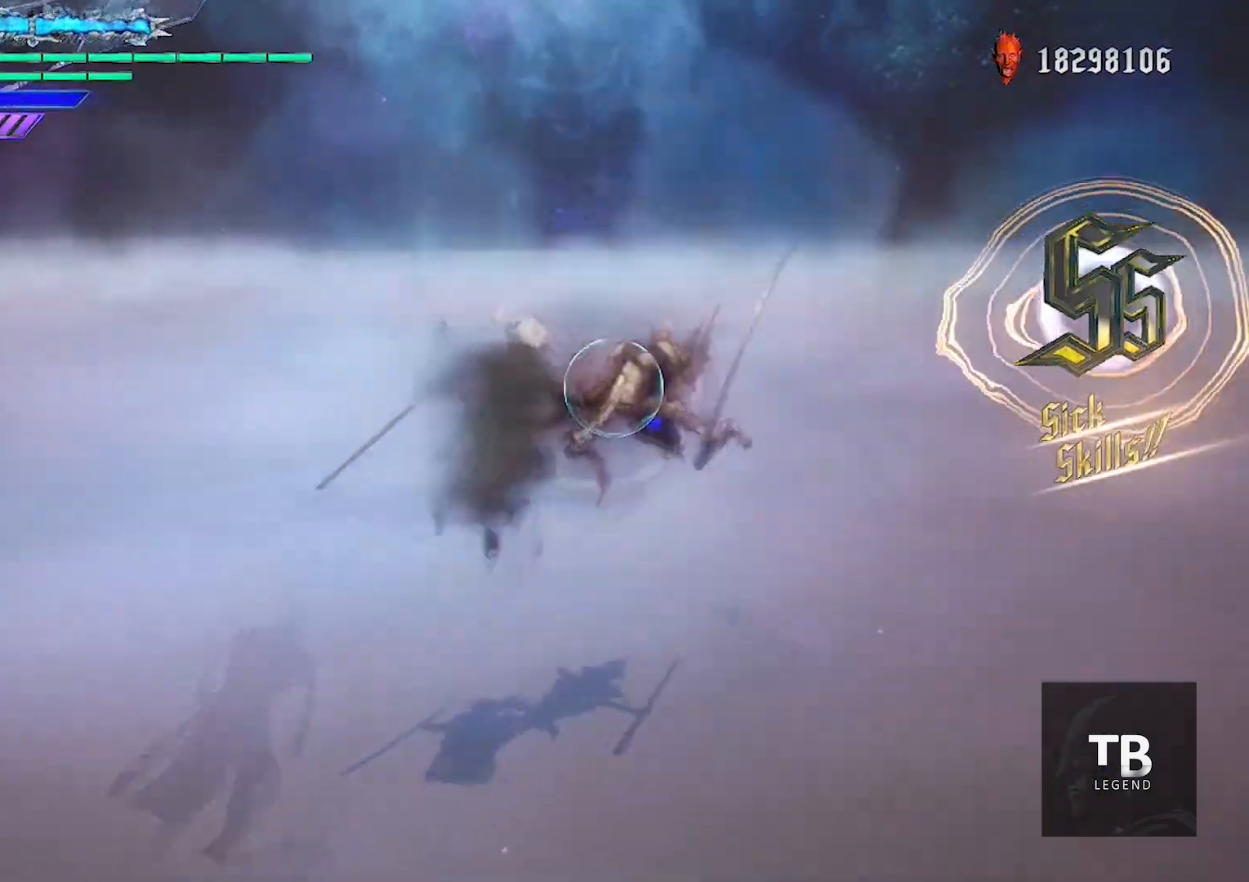
{"buttons": ["Y", "R1"], "left_stick": "center", "right_stick": "center", "events": [[67, "L1", "down"], [167, "L1", "up"]]}
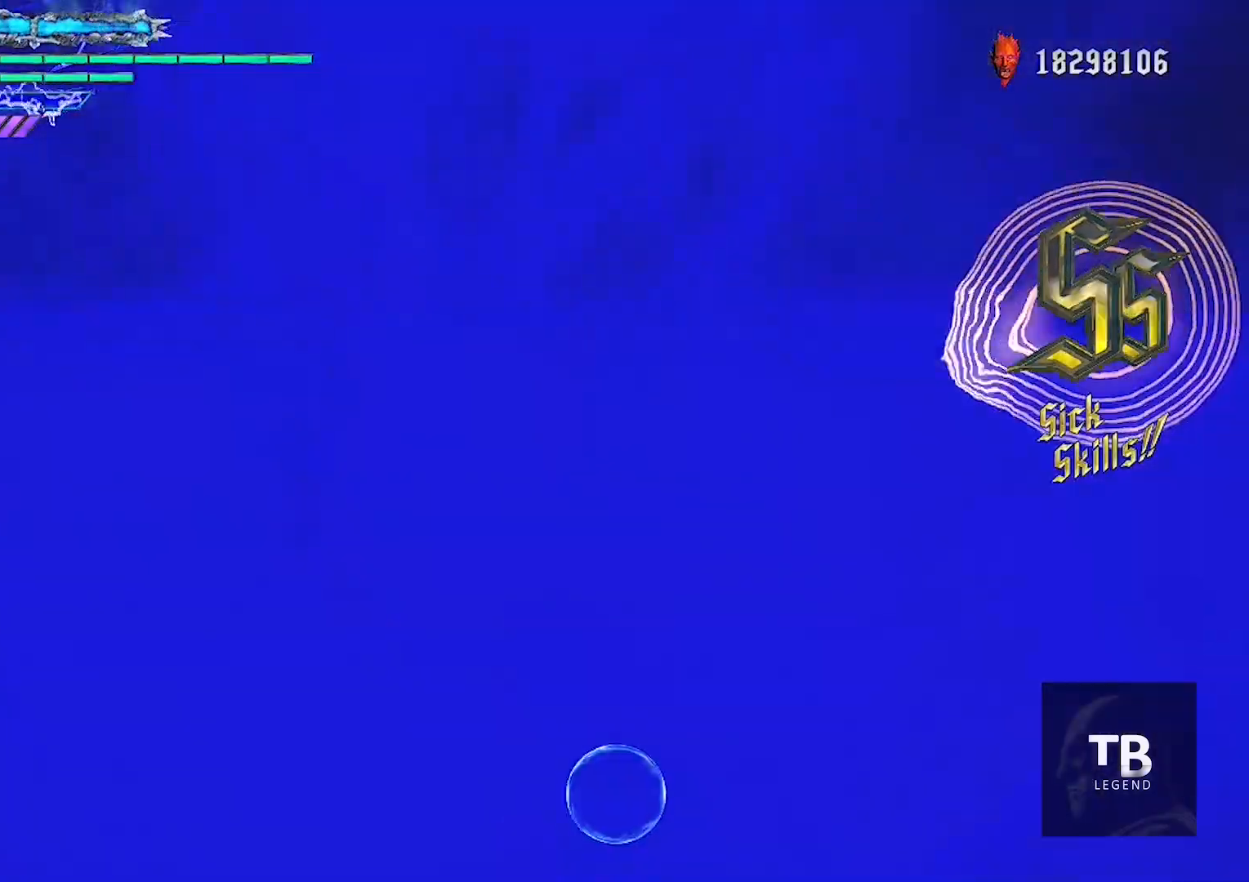
{"buttons": ["R1"], "left_stick": "center", "right_stick": "center", "events": [[450, "Y", "up"]]}
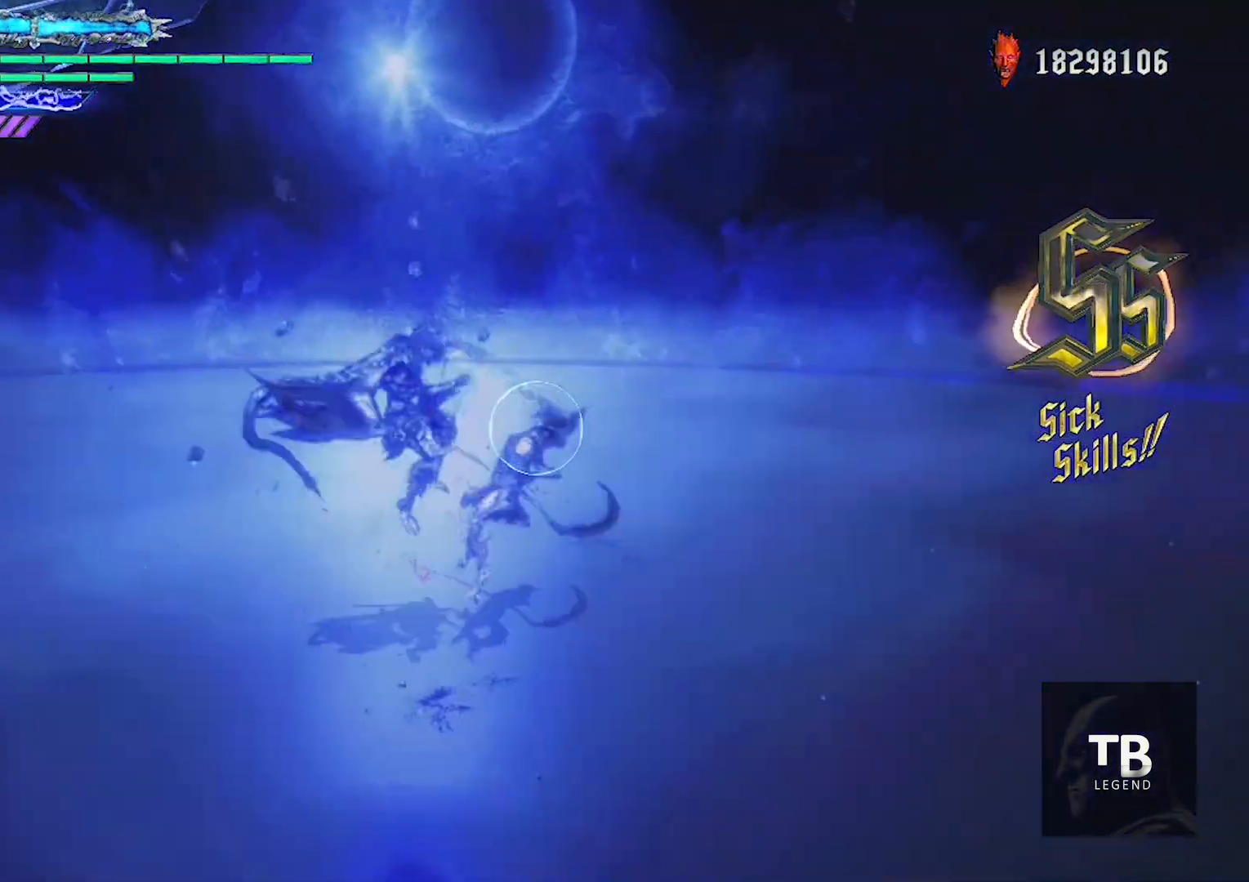
{"buttons": ["R1"], "left_stick": "down-right", "right_stick": "center", "events": [[384, "left_stick", "down"], [501, "left_stick", "down-right"]]}
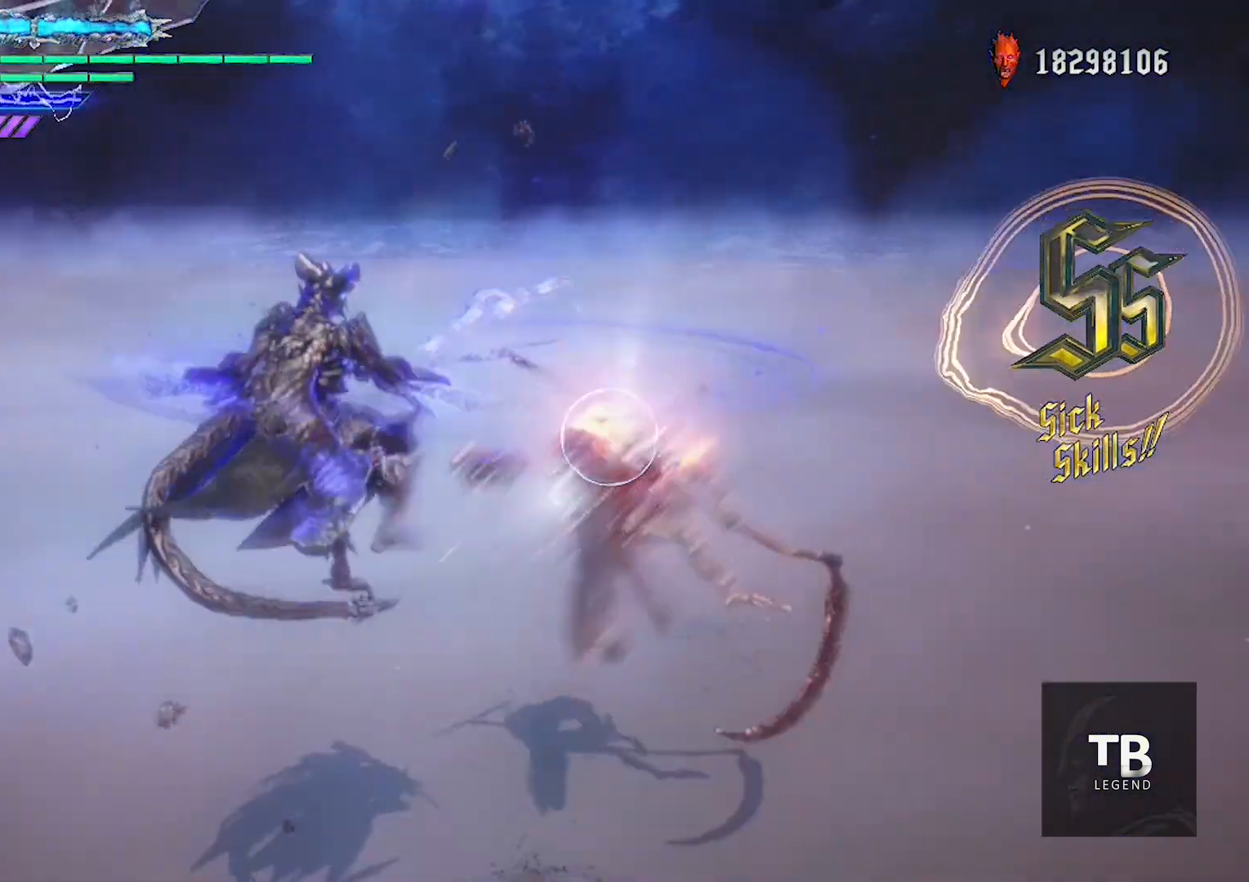
{"buttons": ["B", "R1"], "left_stick": "center", "right_stick": "center", "events": [[16, "left_stick", "up"], [83, "B", "down"], [133, "left_stick", "center"], [217, "B", "up"], [250, "left_stick", "down"], [383, "left_stick", "up"], [450, "B", "down"], [467, "left_stick", "center"]]}
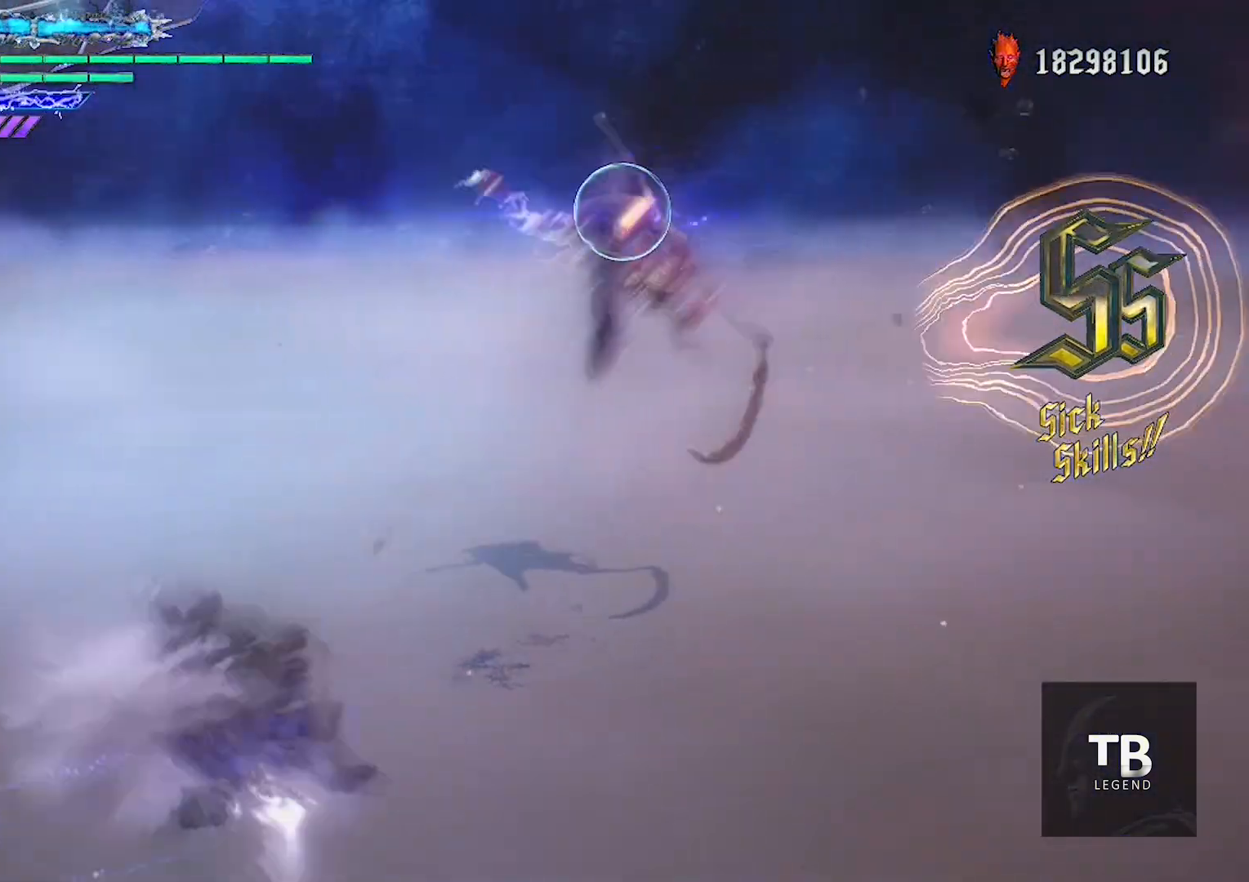
{"buttons": [], "left_stick": "center", "right_stick": "center", "events": [[84, "B", "up"], [167, "L2", "down"], [217, "R1", "up"], [251, "L2", "up"], [317, "Y", "down"], [434, "Y", "up"]]}
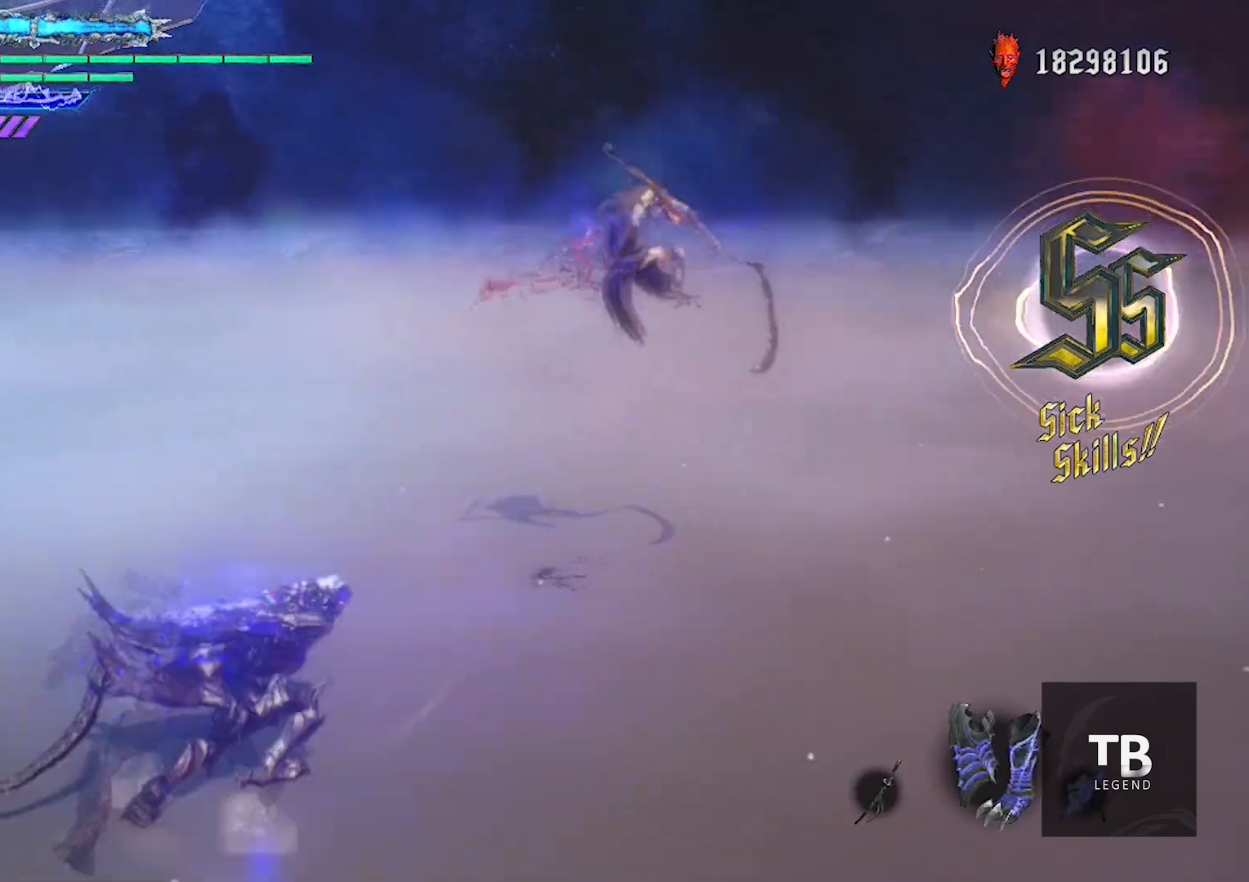
{"buttons": [], "left_stick": "center", "right_stick": "center", "events": [[117, "Y", "down"], [250, "Y", "up"]]}
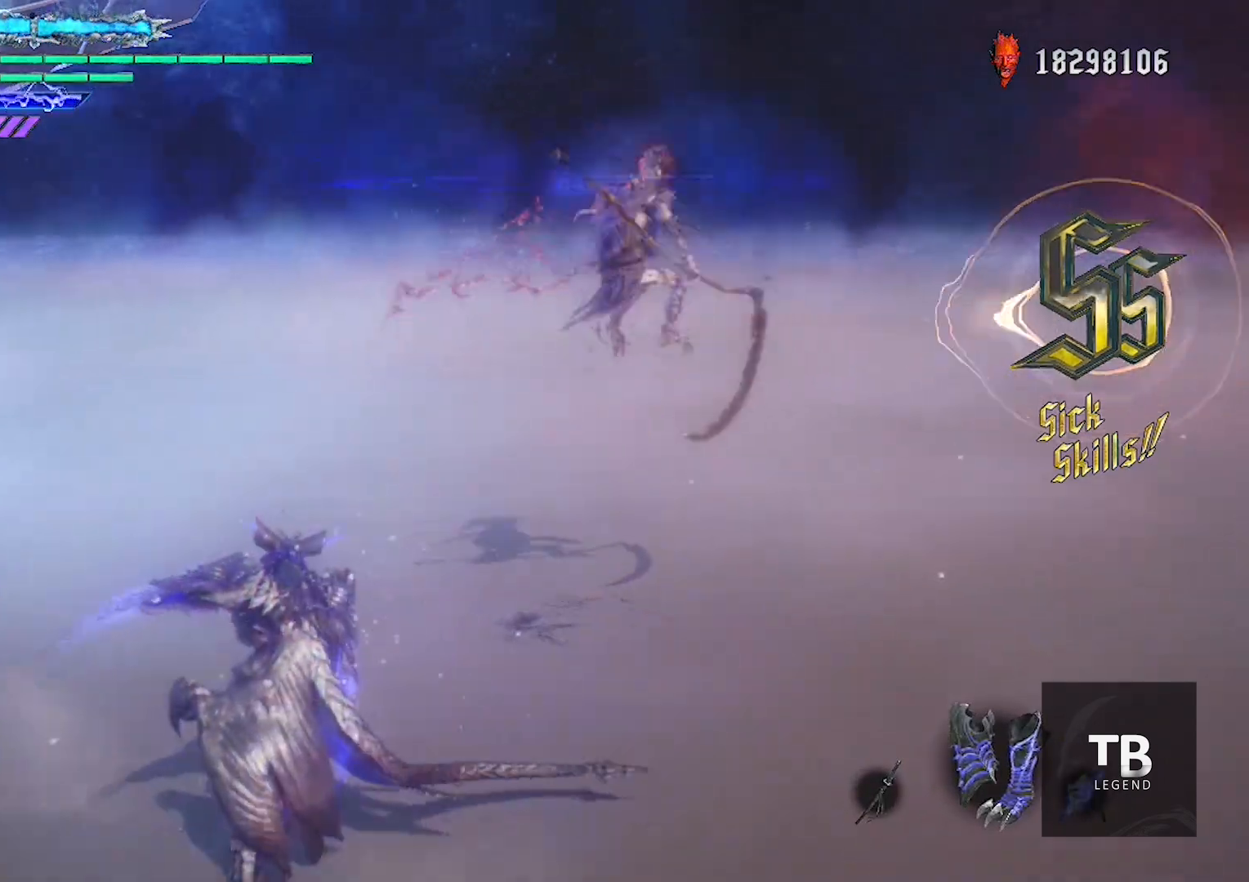
{"buttons": [], "left_stick": "center", "right_stick": "center", "events": [[34, "Y", "down"], [150, "Y", "up"]]}
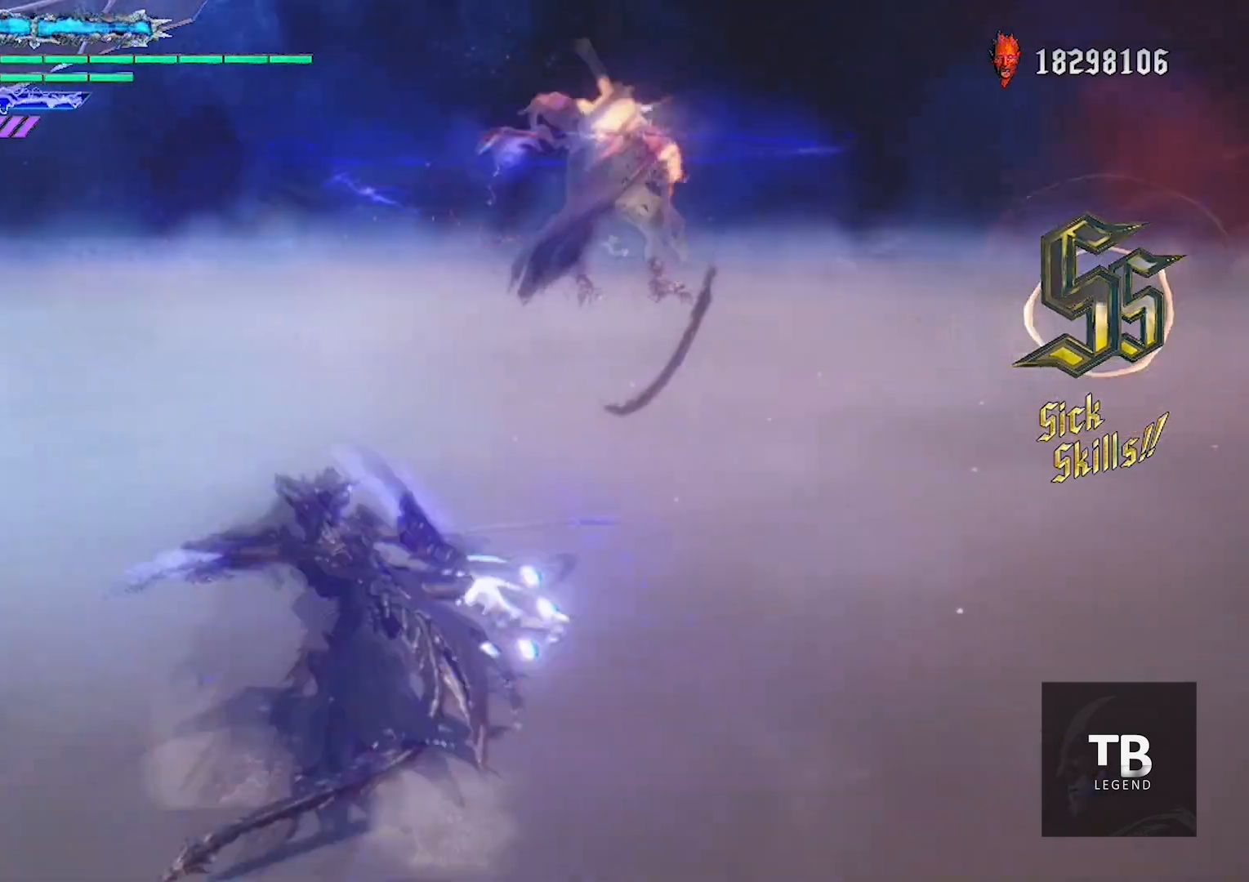
{"buttons": ["Y"], "left_stick": "center", "right_stick": "center", "events": [[133, "Y", "down"]]}
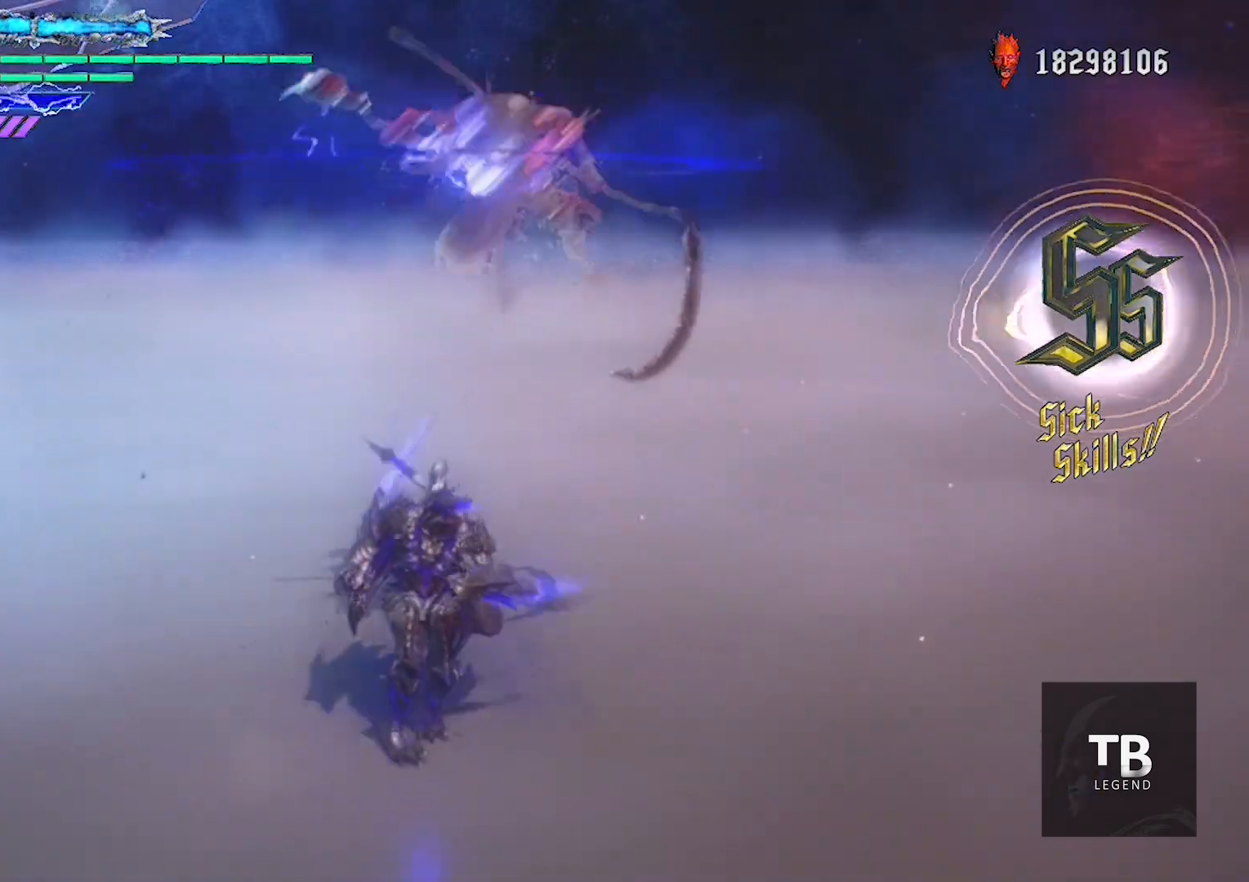
{"buttons": ["Y"], "left_stick": "center", "right_stick": "center", "events": []}